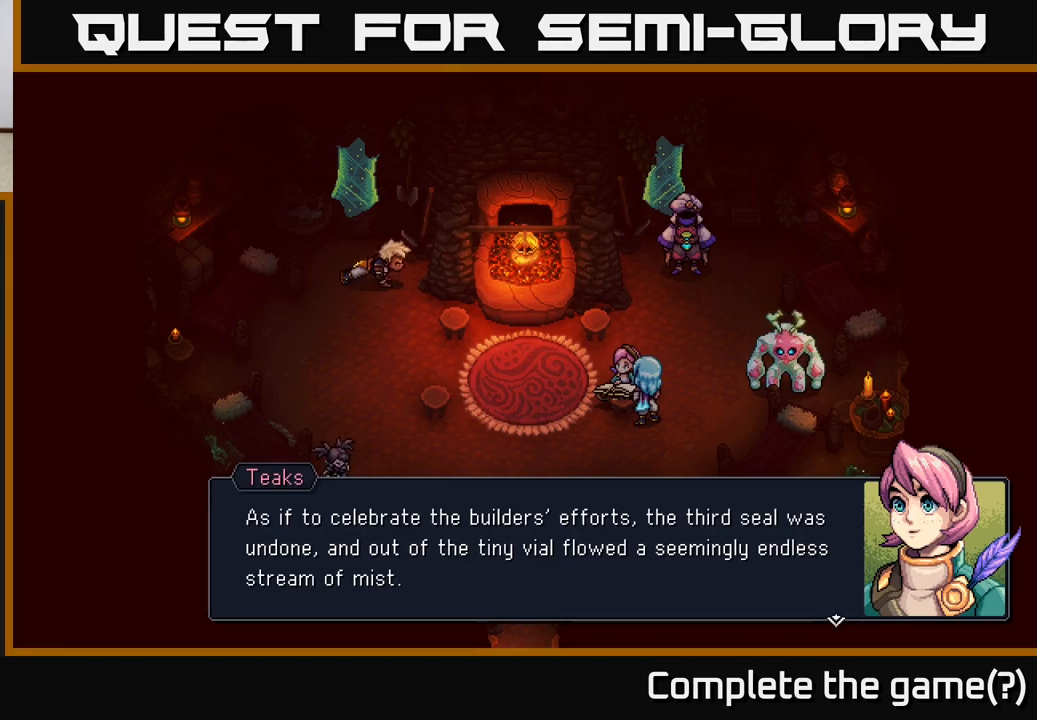
Gameplay with a controller (Xbox layout); each line is a JSON object with the inputs held at the frame after it. "events" lists button and stick changes between this image and that frame as [ms after this image, input, new state], when the widget could be followed in between.
{"buttons": [], "left_stick": "center", "right_stick": "center", "events": [[17, "A", "down"], [83, "A", "up"]]}
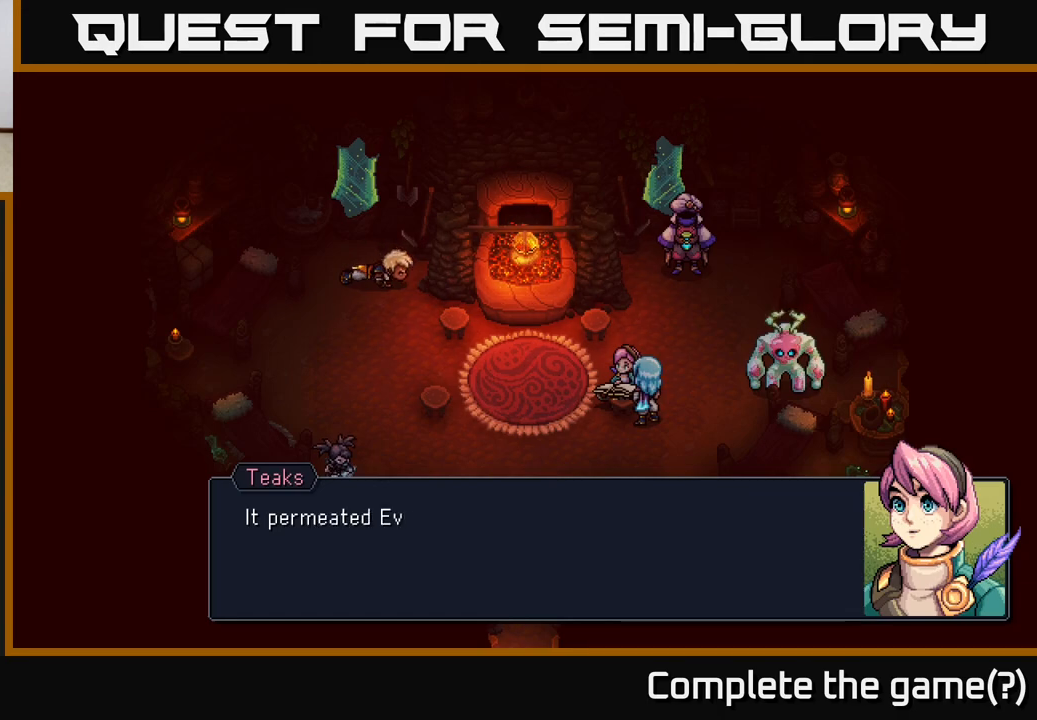
{"buttons": [], "left_stick": "center", "right_stick": "center", "events": []}
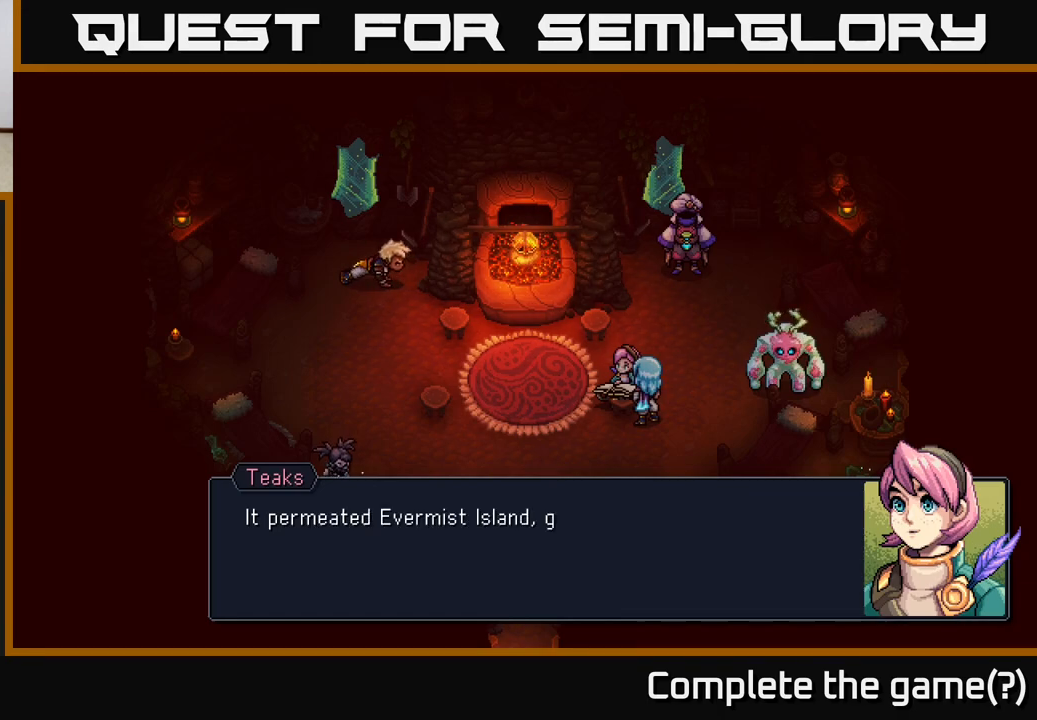
{"buttons": [], "left_stick": "center", "right_stick": "center", "events": []}
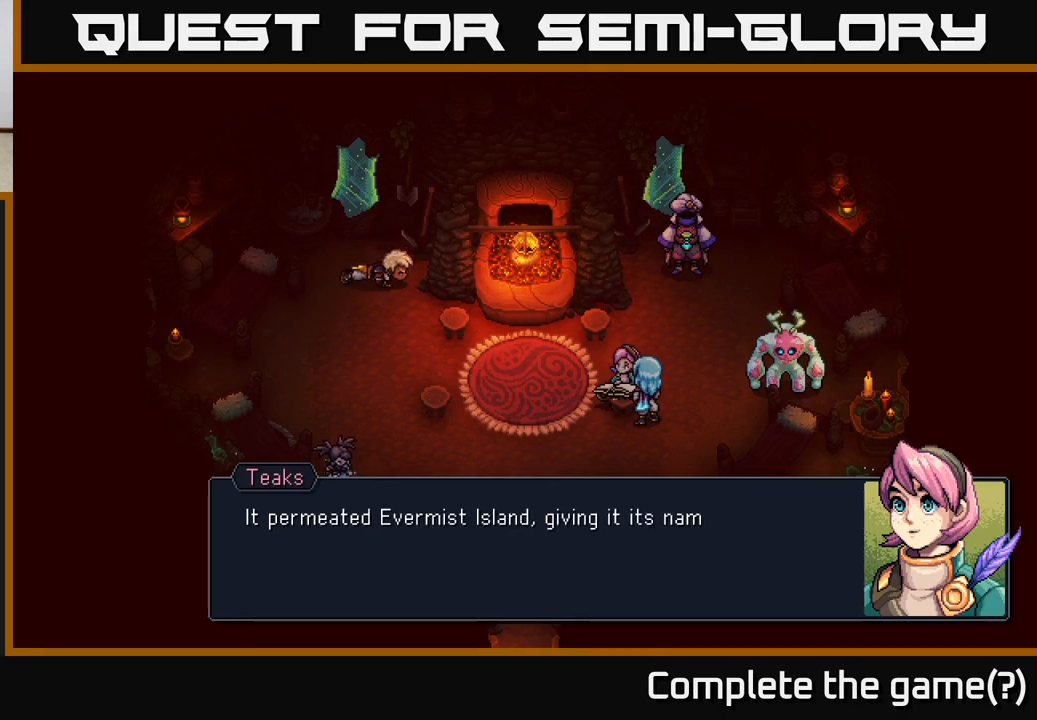
{"buttons": [], "left_stick": "center", "right_stick": "center", "events": []}
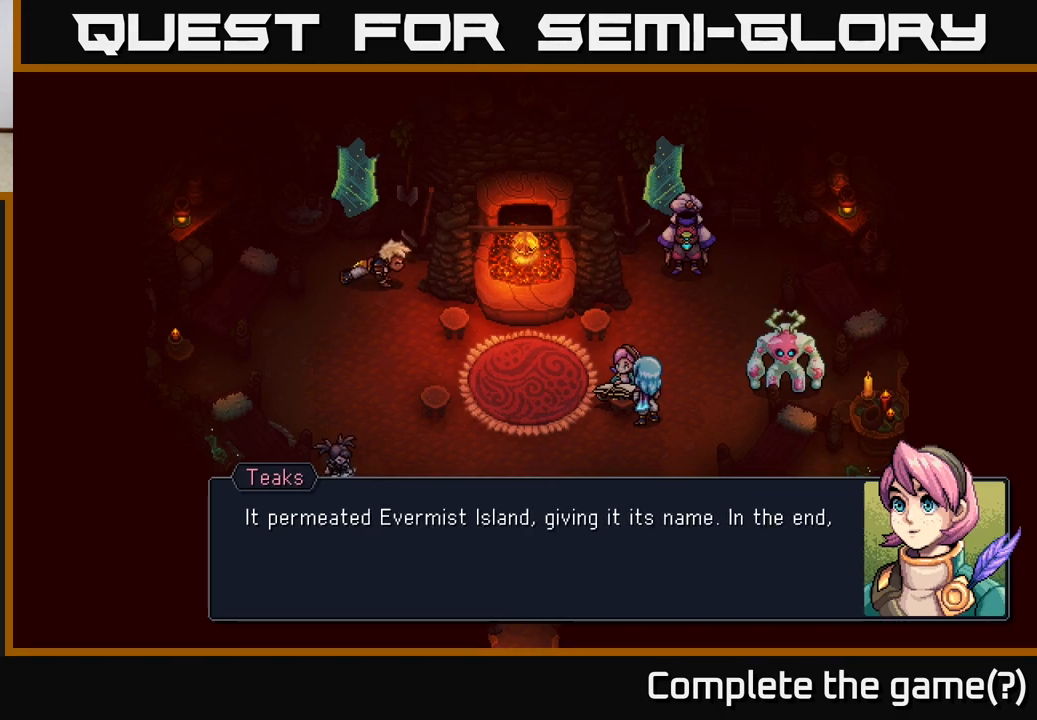
{"buttons": [], "left_stick": "center", "right_stick": "center", "events": []}
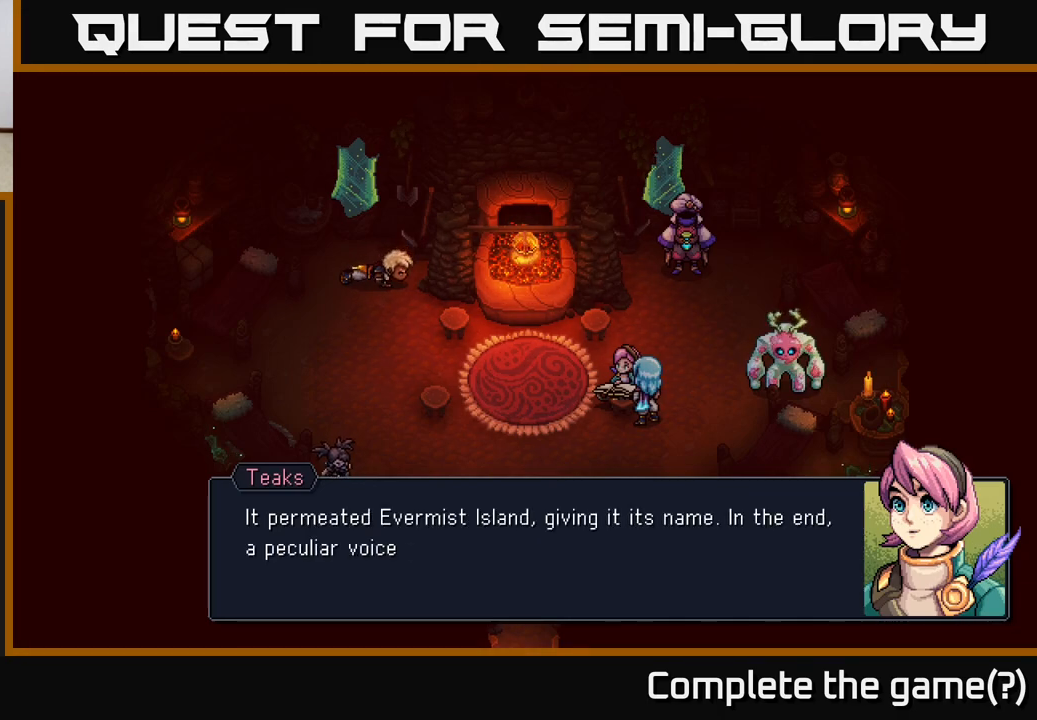
{"buttons": [], "left_stick": "center", "right_stick": "center", "events": []}
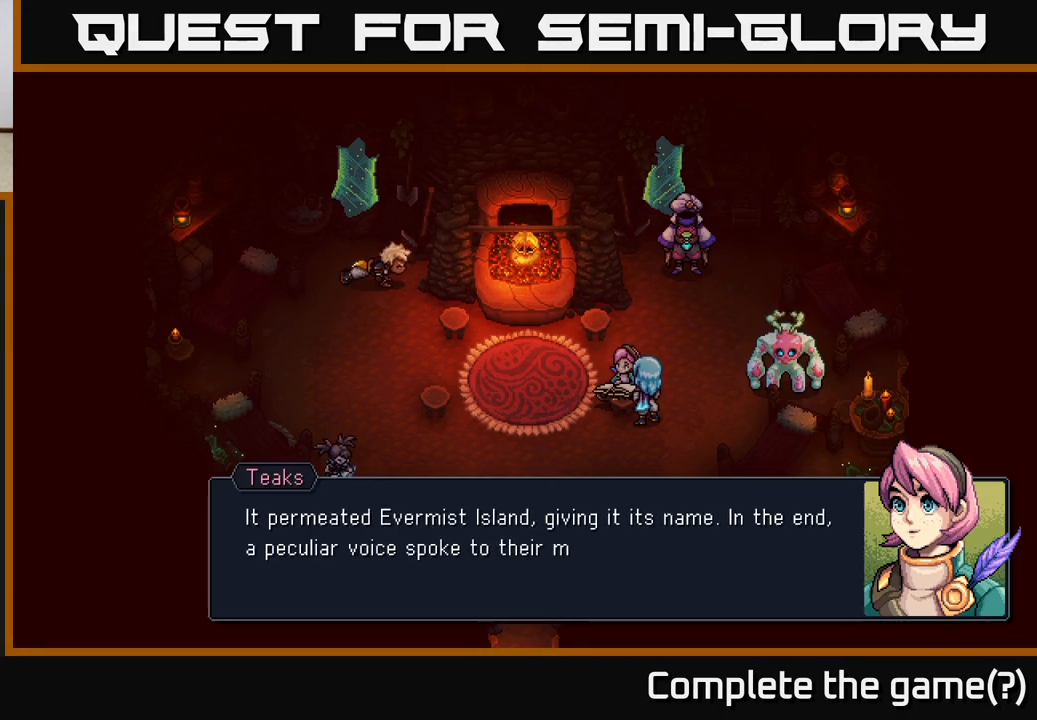
{"buttons": [], "left_stick": "center", "right_stick": "center", "events": []}
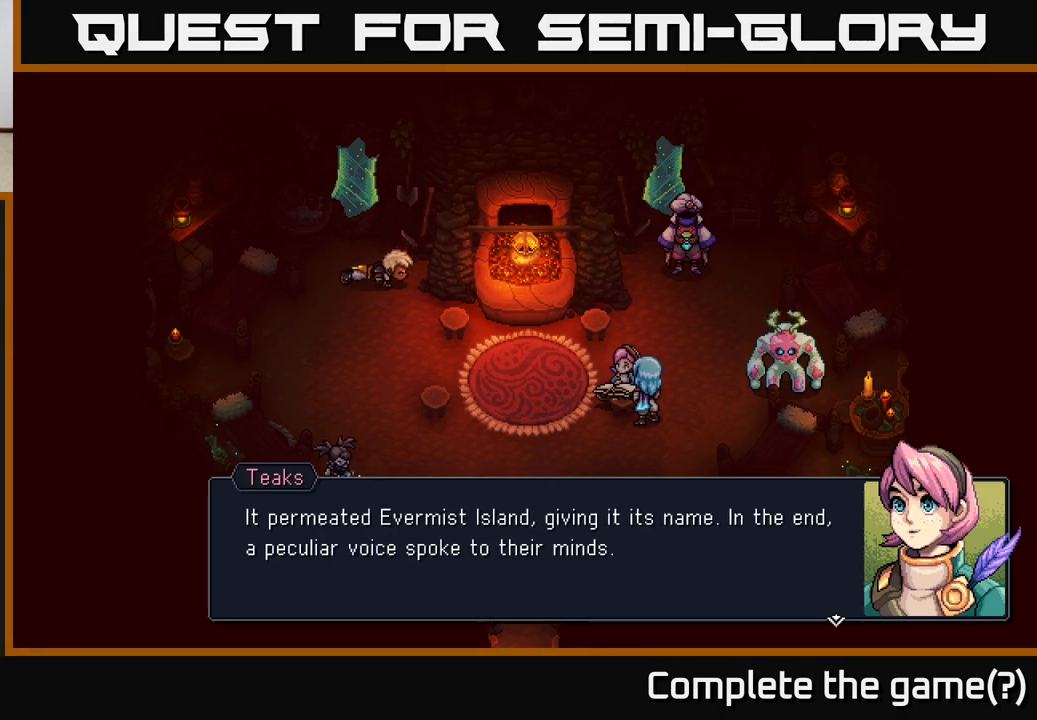
{"buttons": [], "left_stick": "center", "right_stick": "center", "events": [[250, "A", "down"], [350, "A", "up"]]}